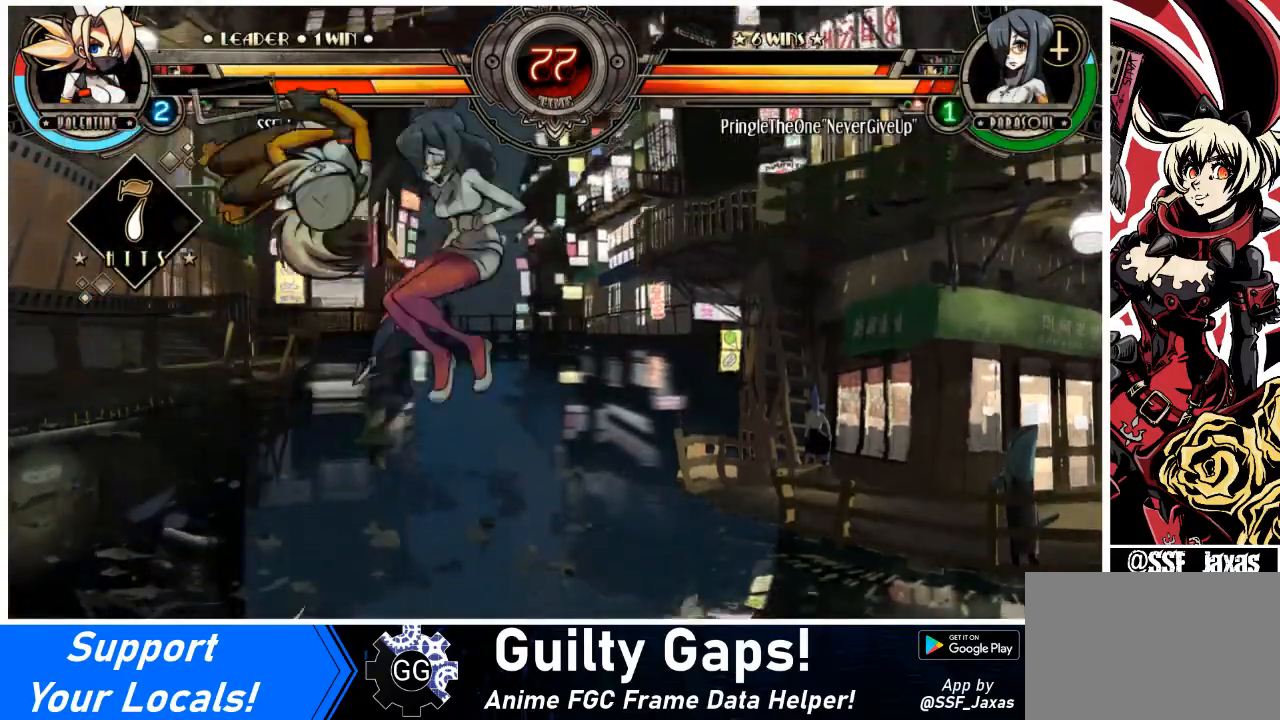
Gameplay with a controller (arcade stick); each line is a JSON object with the inputs held at the frame after it. "events" lists button and stick changes between this image and that frame as [ms after this image, input, new state], when the widget could be followed in between. Not read: L3 R3 other_buttons.
{"buttons": [], "events": [[100, "R2", "down"], [233, "R2", "up"]]}
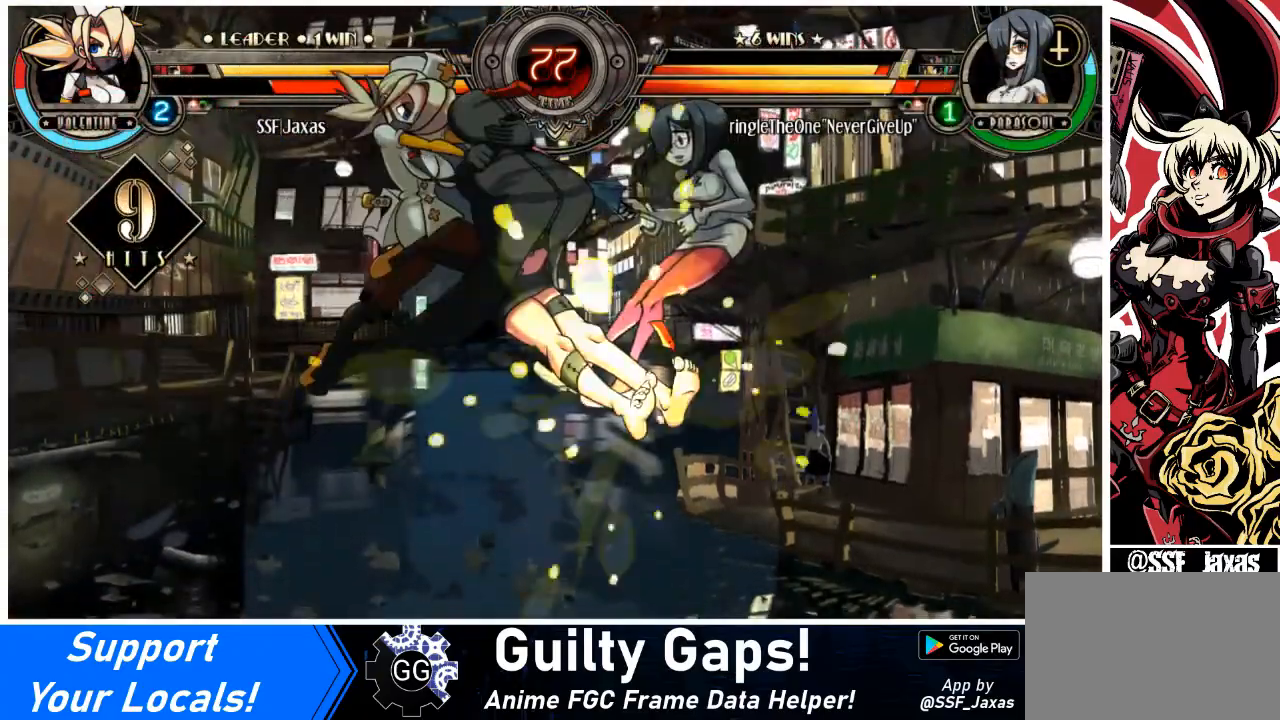
{"buttons": [], "events": [[134, "DPAD_DOWN", "down"], [234, "DPAD_RIGHT", "down"], [267, "DPAD_DOWN", "up"], [301, "R2", "down"], [334, "DPAD_RIGHT", "up"], [434, "R2", "up"]]}
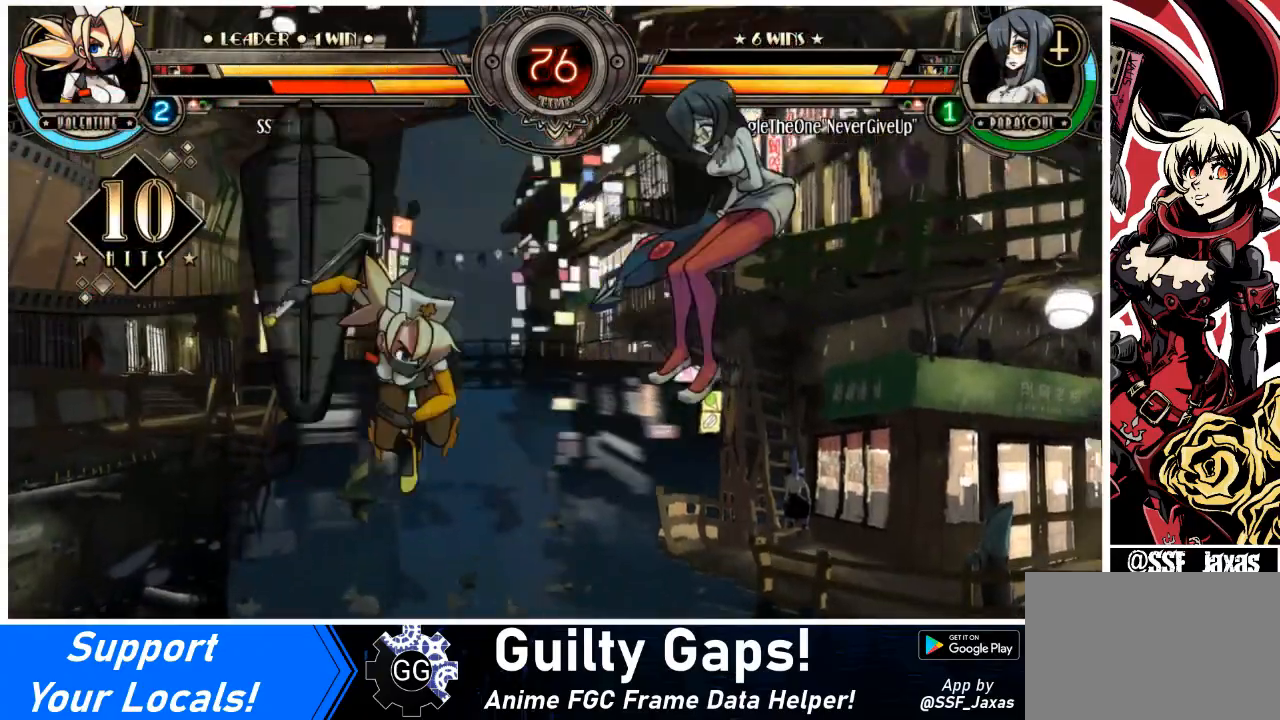
{"buttons": [], "events": []}
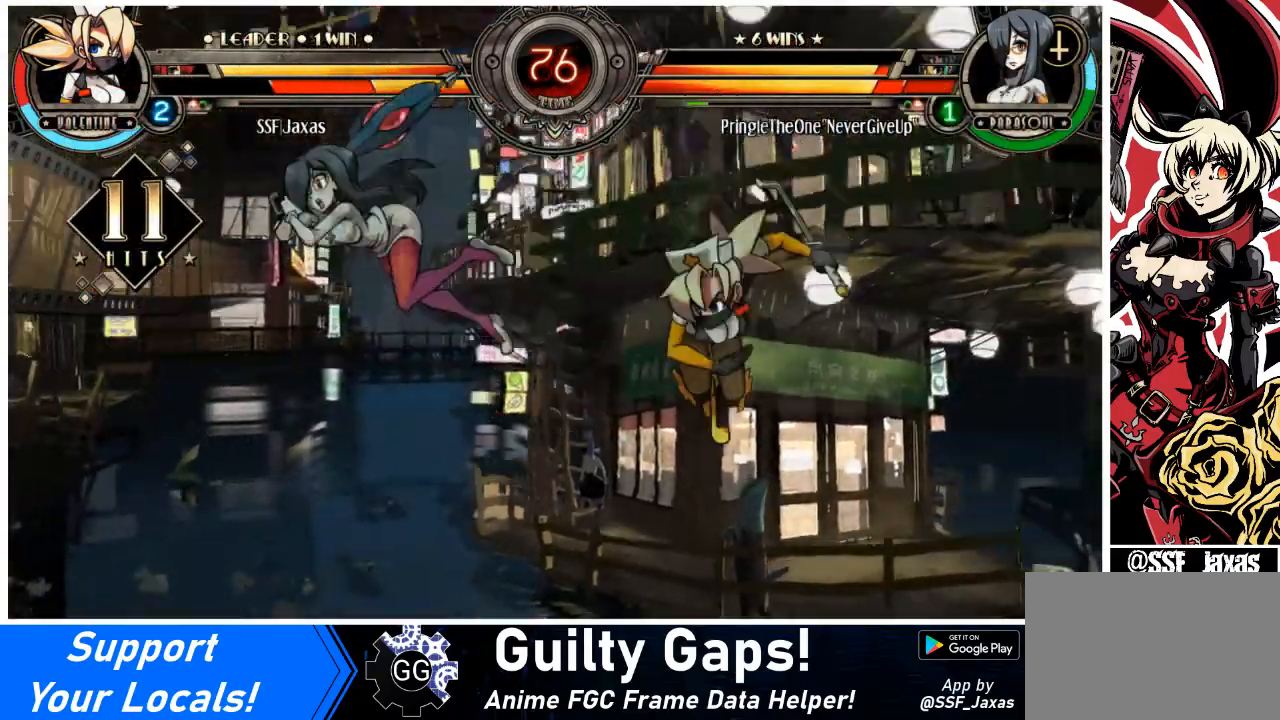
{"buttons": ["CIRCLE"], "events": [[167, "DPAD_DOWN", "down"], [234, "DPAD_LEFT", "down"], [334, "DPAD_DOWN", "up"], [367, "CIRCLE", "down"], [467, "DPAD_LEFT", "up"]]}
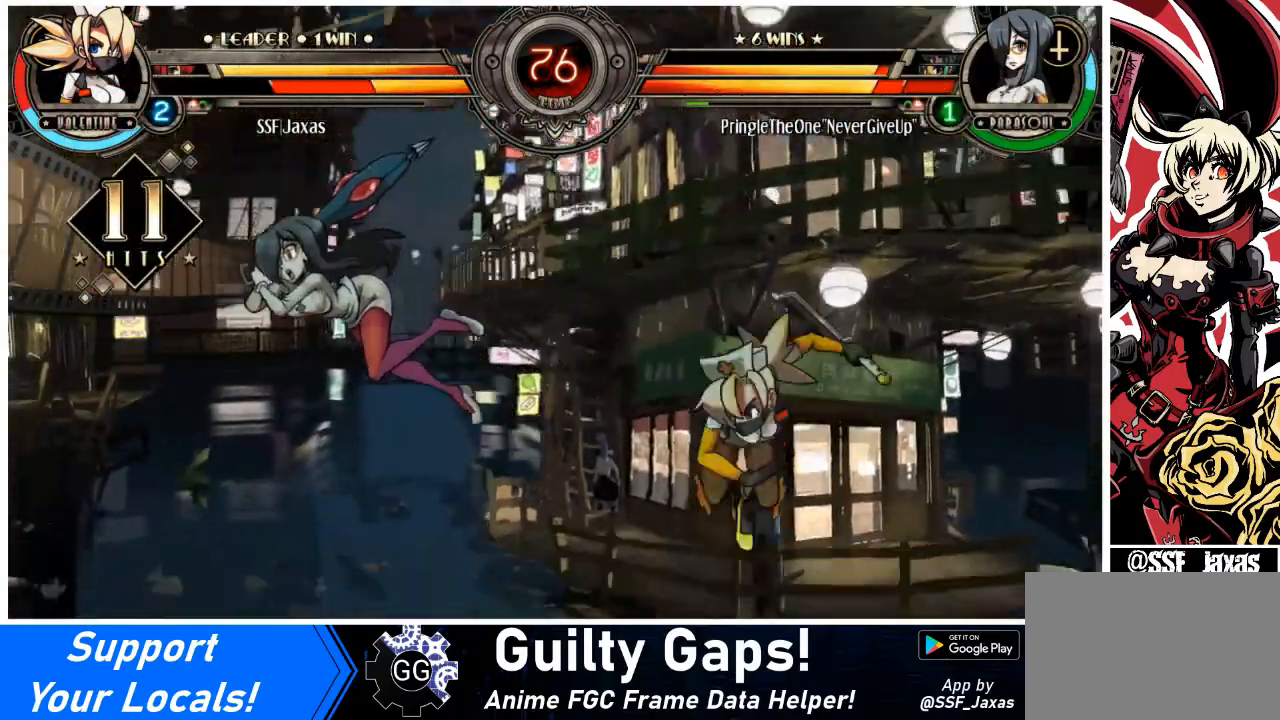
{"buttons": [], "events": [[33, "CIRCLE", "up"]]}
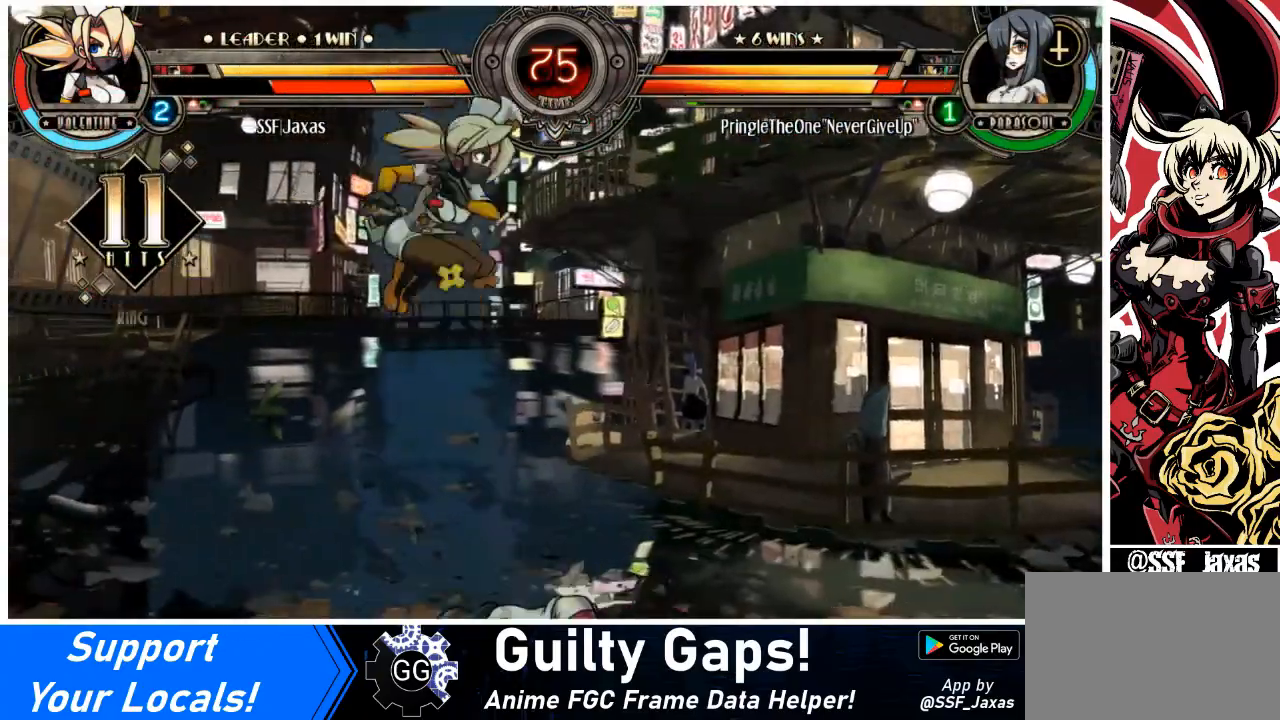
{"buttons": [], "events": [[434, "DPAD_LEFT", "down"], [501, "DPAD_LEFT", "up"]]}
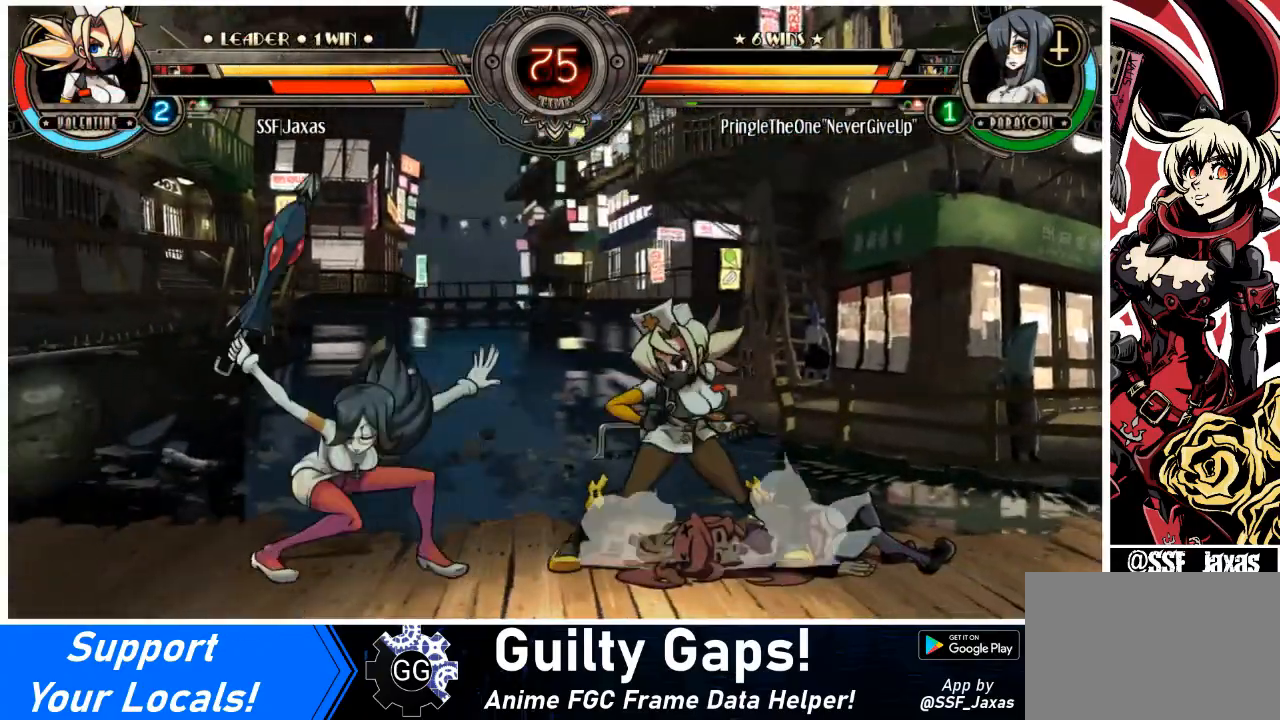
{"buttons": ["DPAD_DOWN", "DPAD_RIGHT"], "events": [[33, "DPAD_LEFT", "down"], [133, "DPAD_LEFT", "up"], [133, "DPAD_RIGHT", "down"], [233, "DPAD_UP", "down"], [400, "DPAD_DOWN", "down"], [400, "DPAD_UP", "up"]]}
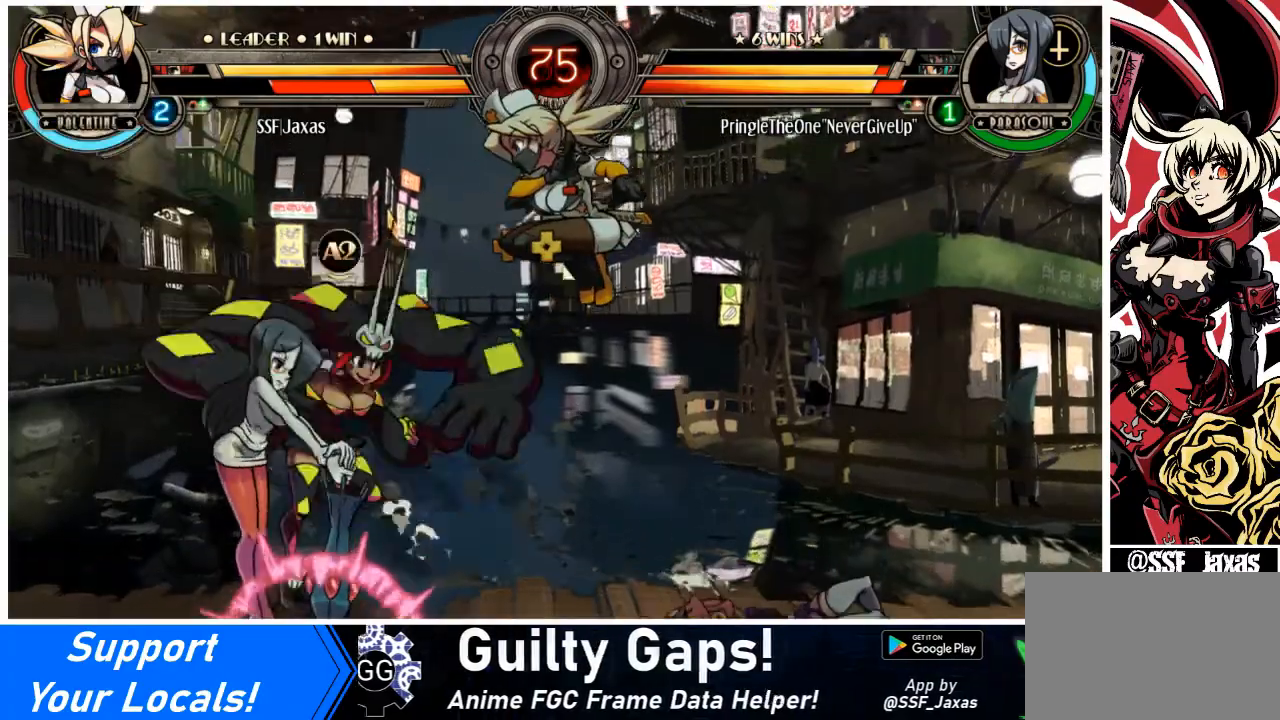
{"buttons": ["TRIANGLE", "DPAD_LEFT"], "events": [[167, "DPAD_DOWN", "up"], [200, "DPAD_RIGHT", "up"], [234, "DPAD_LEFT", "down"], [301, "DPAD_LEFT", "up"], [334, "DPAD_LEFT", "down"], [434, "TRIANGLE", "down"]]}
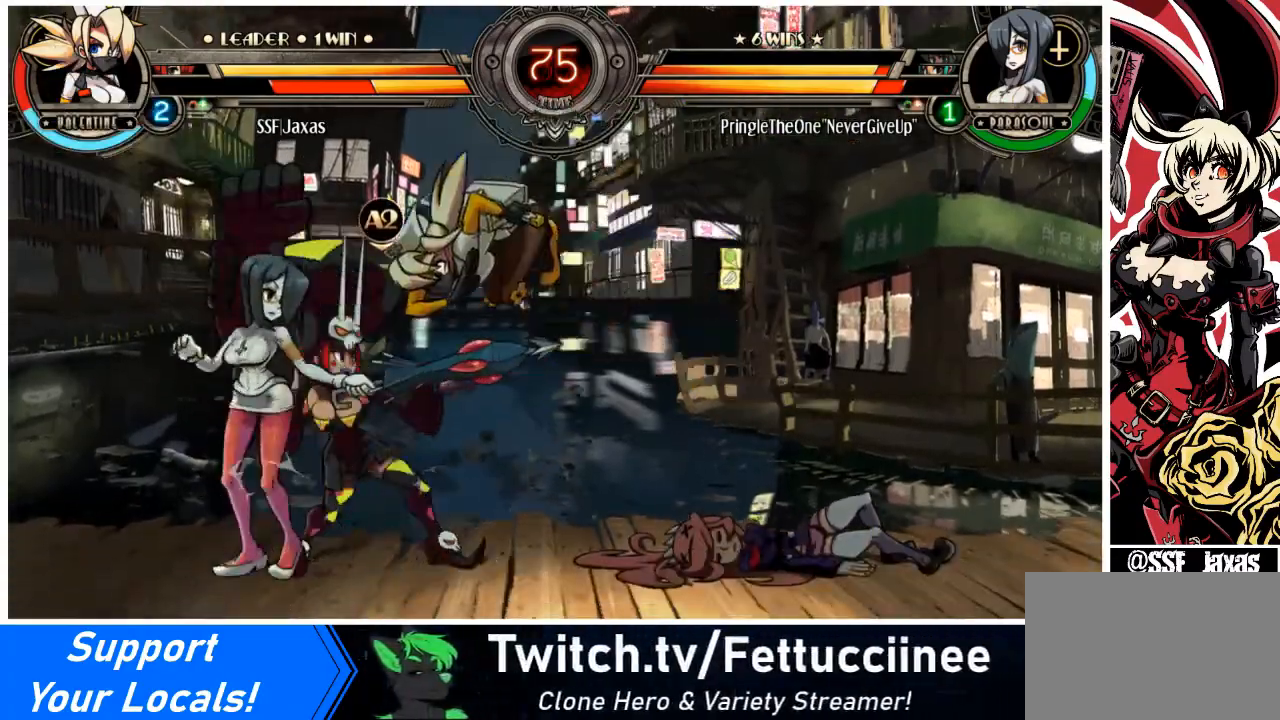
{"buttons": ["DPAD_LEFT"], "events": [[67, "TRIANGLE", "up"]]}
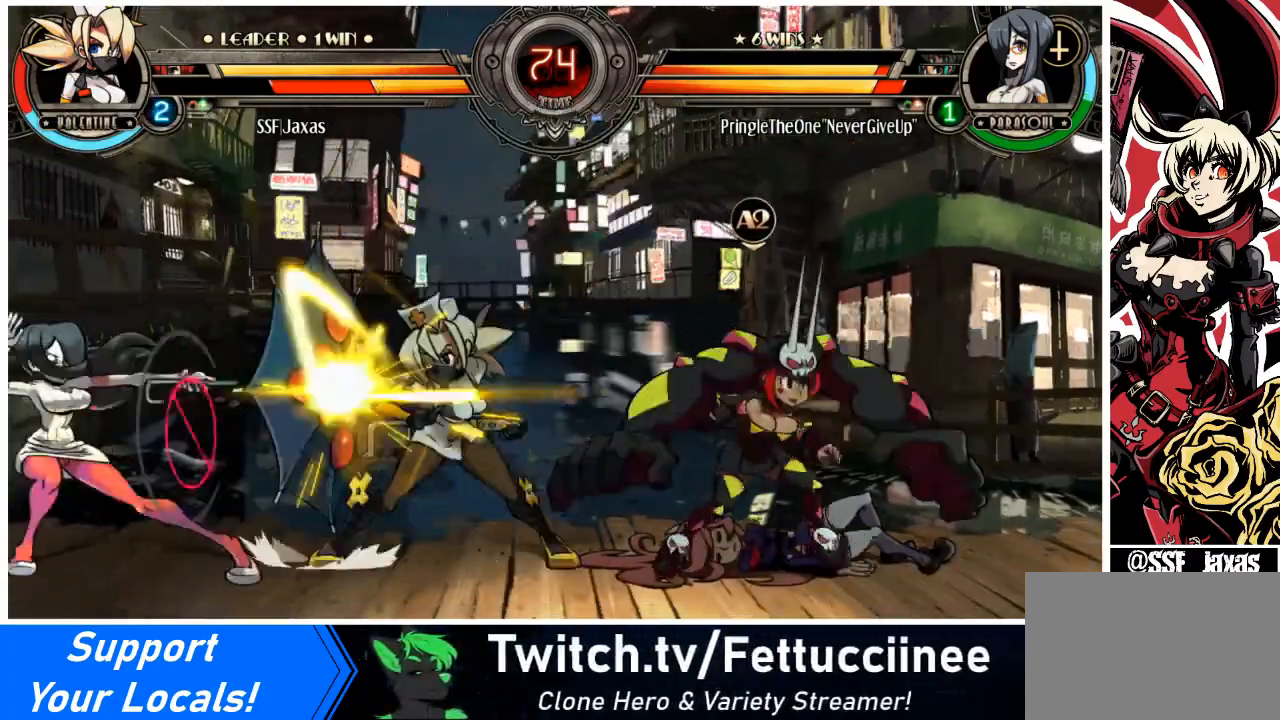
{"buttons": ["DPAD_RIGHT"], "events": [[134, "DPAD_LEFT", "up"], [134, "SQUARE", "down"], [267, "SQUARE", "up"], [467, "DPAD_RIGHT", "down"]]}
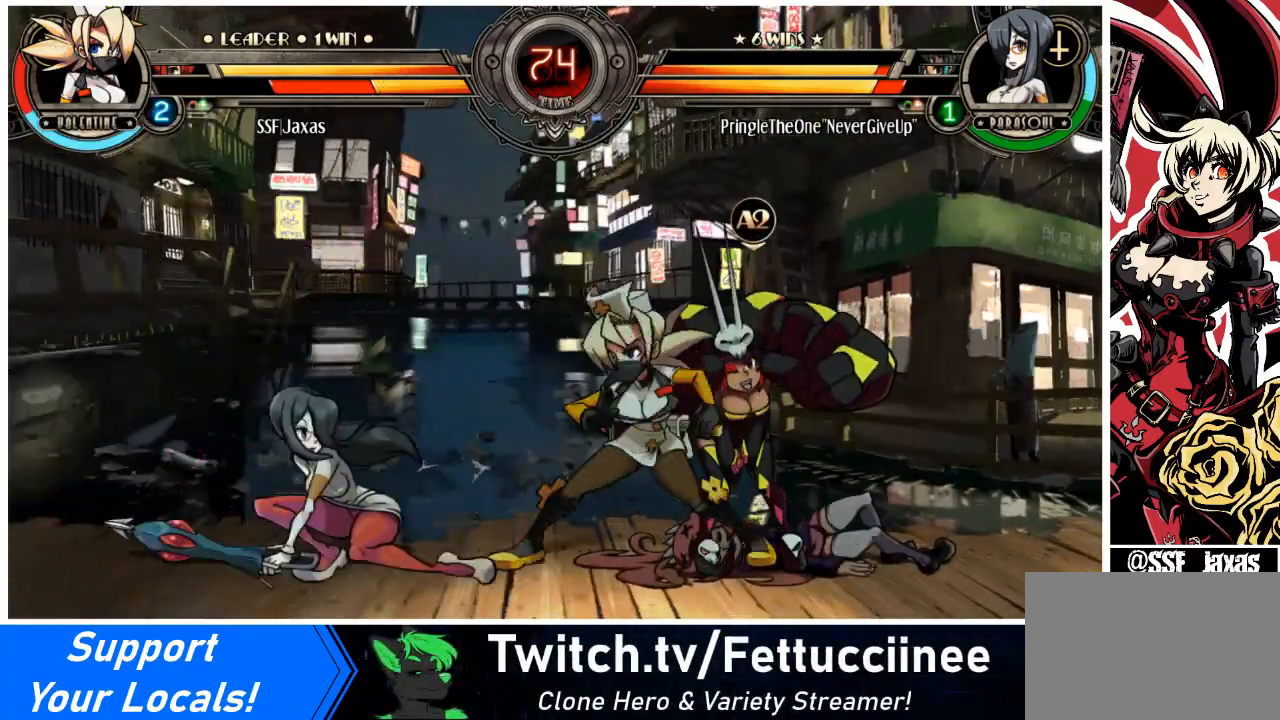
{"buttons": ["DPAD_DOWN", "DPAD_RIGHT"], "events": [[267, "DPAD_DOWN", "down"]]}
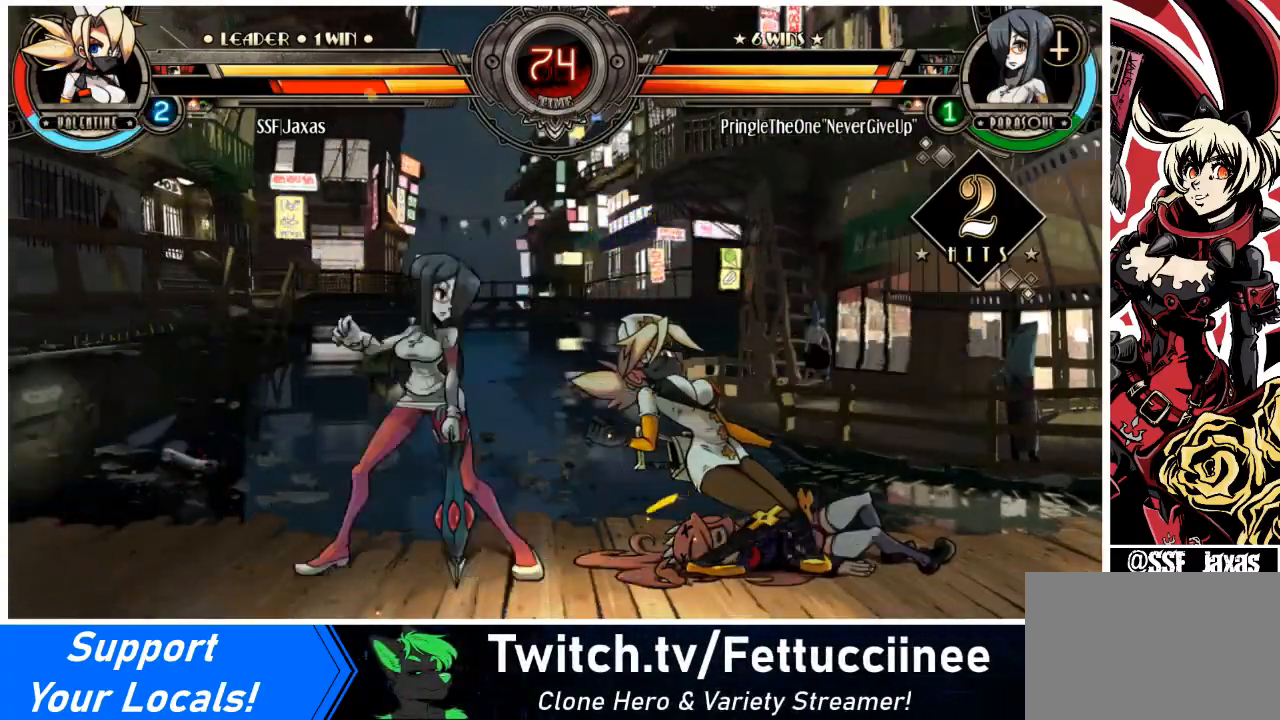
{"buttons": ["DPAD_DOWN", "DPAD_RIGHT"], "events": [[233, "DPAD_DOWN", "up"], [434, "DPAD_DOWN", "down"]]}
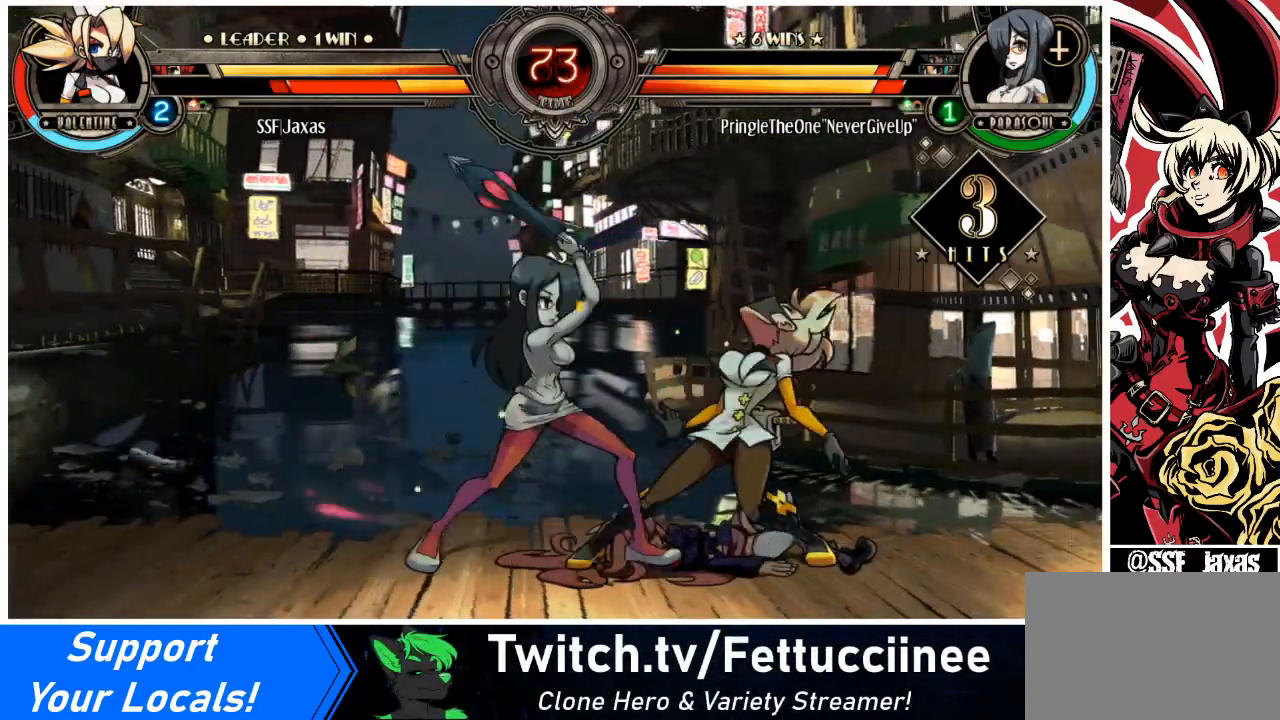
{"buttons": ["DPAD_DOWN", "DPAD_RIGHT"], "events": []}
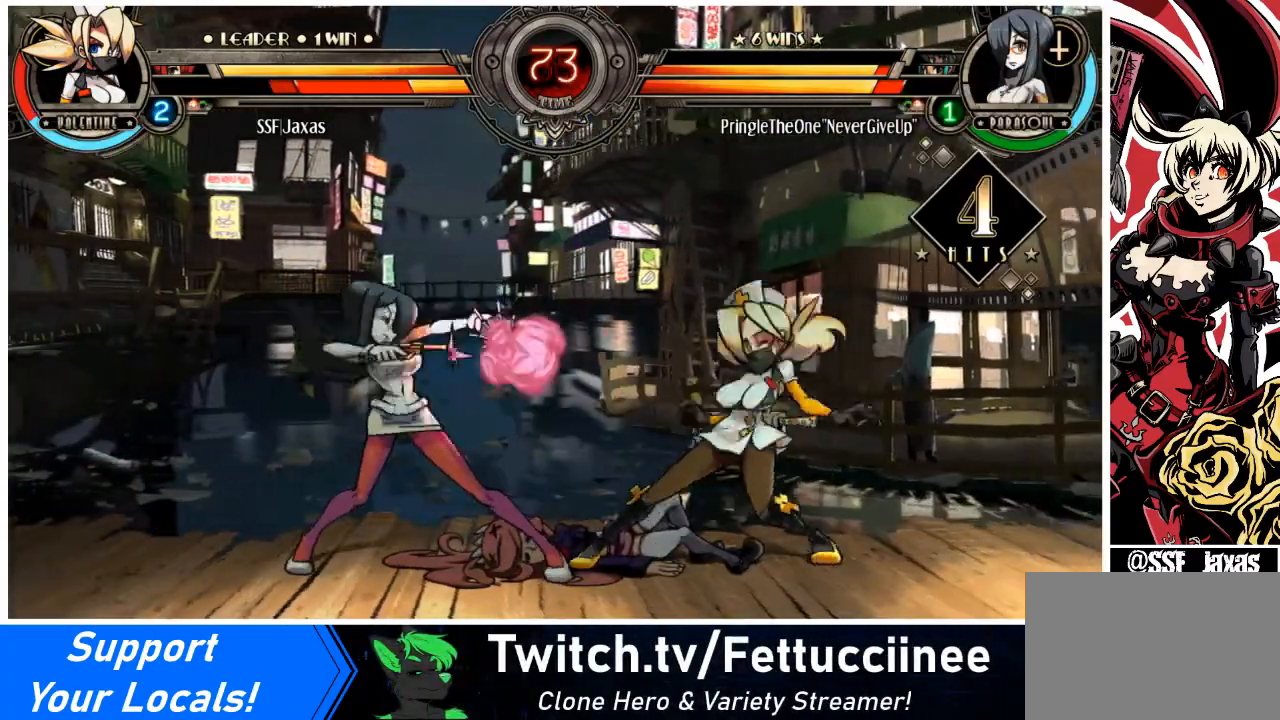
{"buttons": ["DPAD_DOWN", "DPAD_RIGHT"], "events": []}
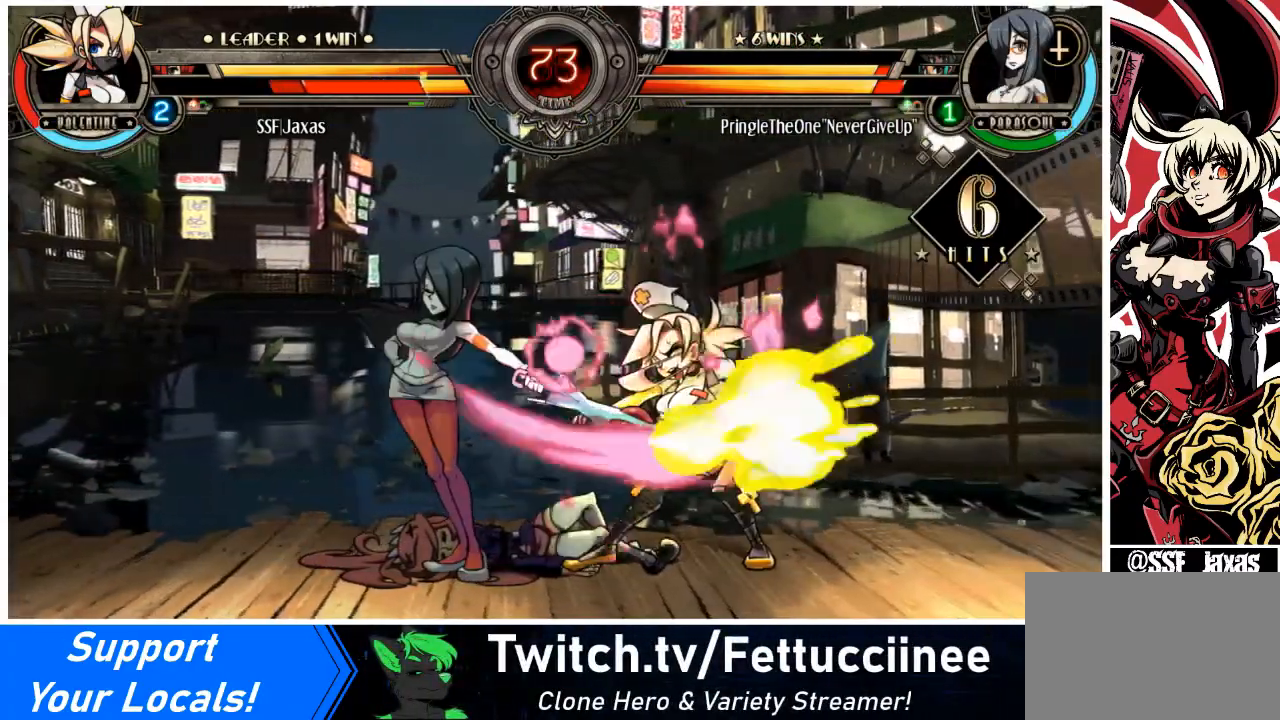
{"buttons": ["DPAD_RIGHT"], "events": [[434, "DPAD_DOWN", "up"]]}
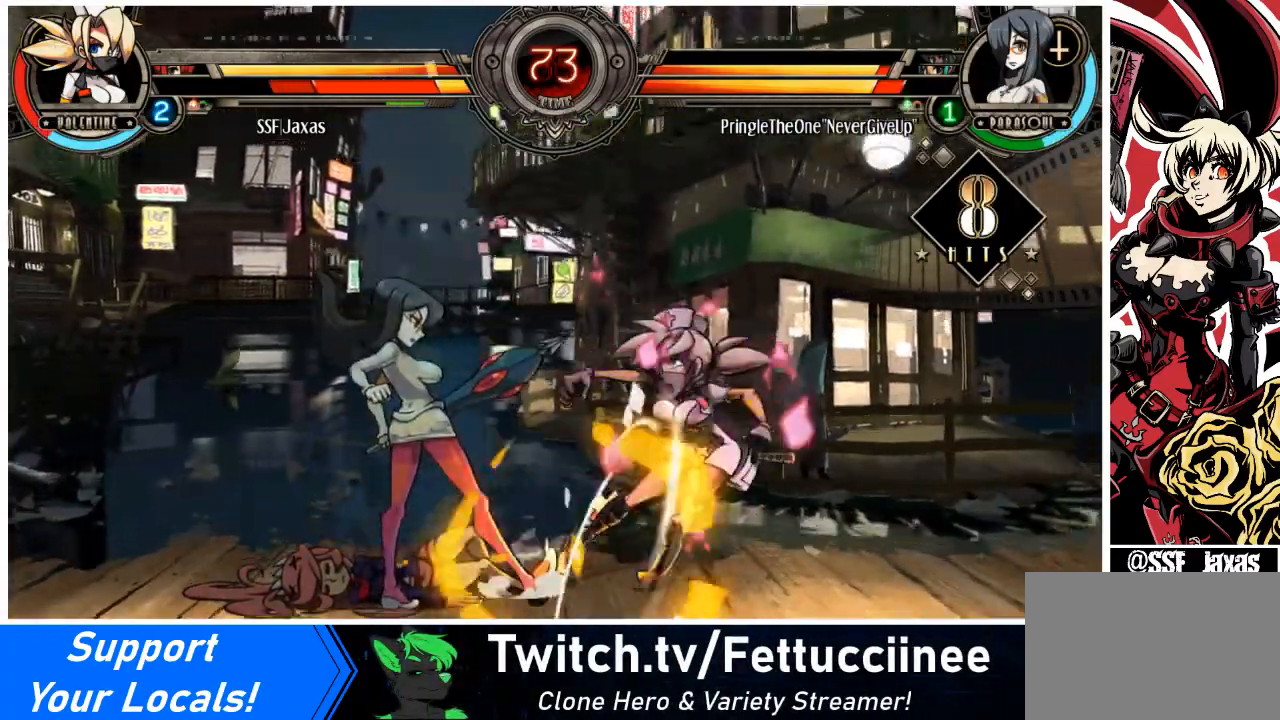
{"buttons": ["SQUARE", "DPAD_RIGHT"], "events": [[200, "DPAD_DOWN", "down"], [367, "DPAD_DOWN", "up"], [467, "SQUARE", "down"]]}
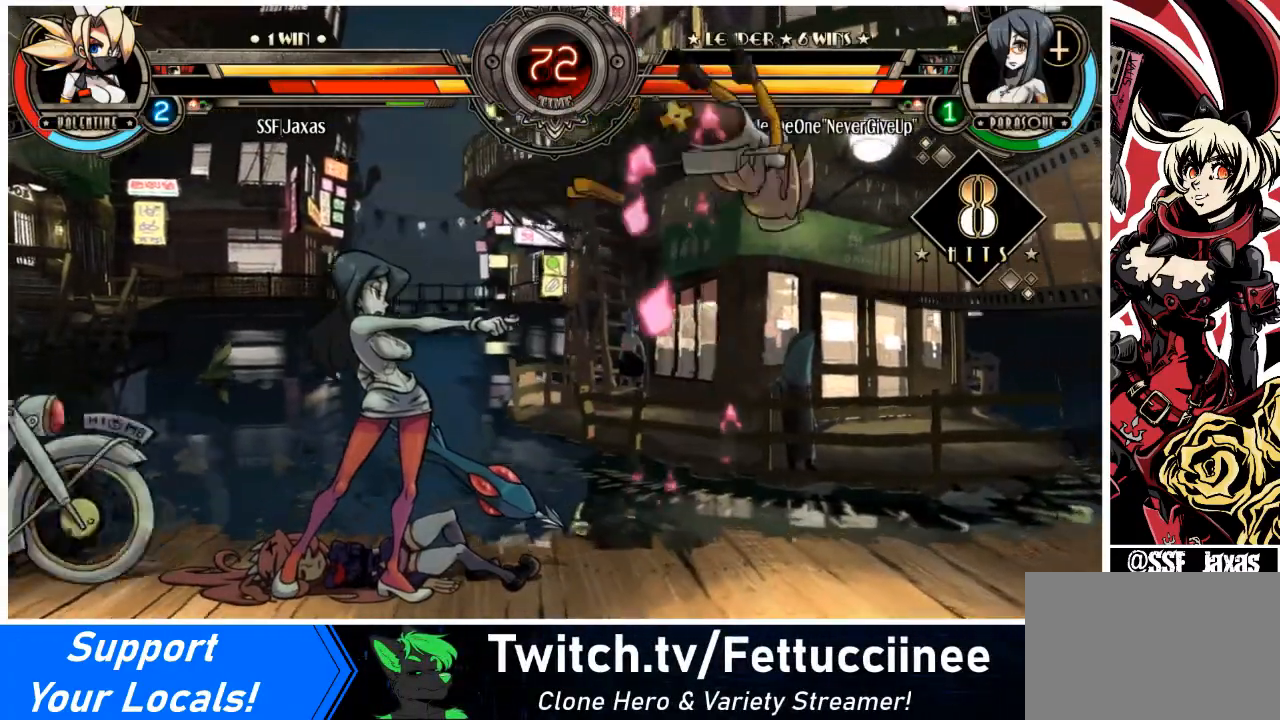
{"buttons": ["DPAD_DOWN", "DPAD_RIGHT"], "events": [[101, "SQUARE", "up"], [201, "SQUARE", "down"], [334, "DPAD_DOWN", "down"], [334, "SQUARE", "up"]]}
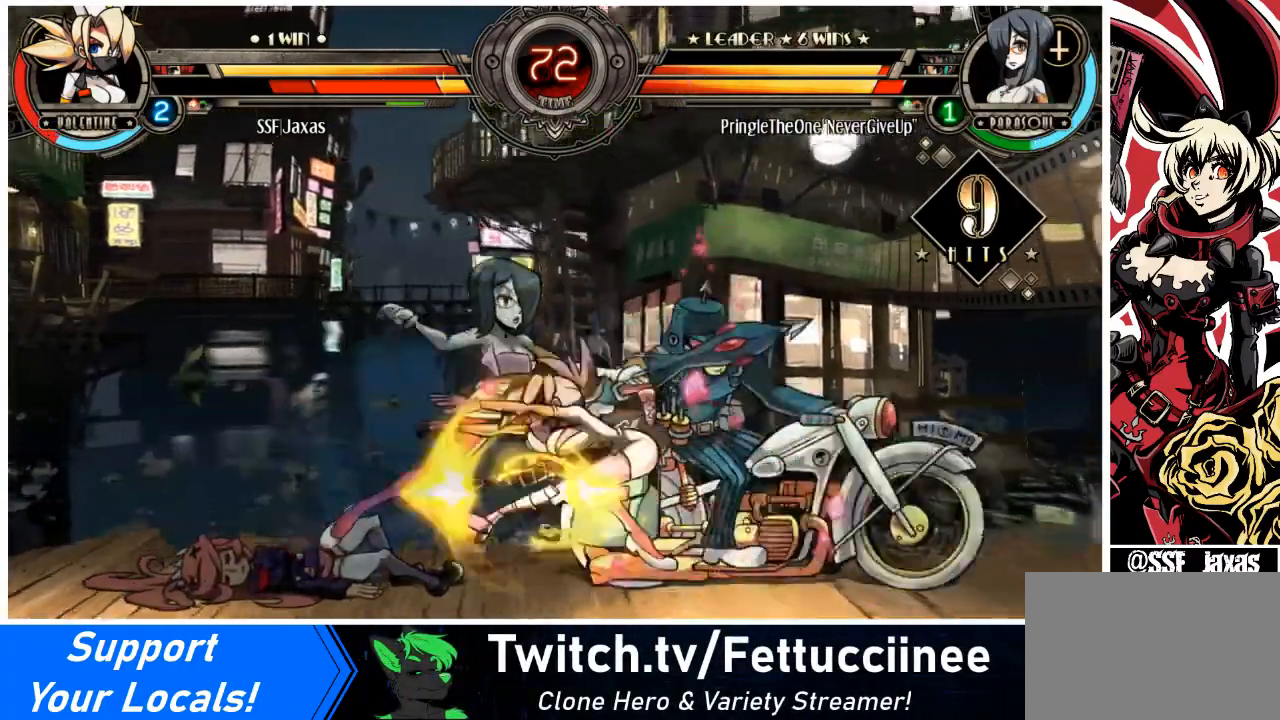
{"buttons": ["DPAD_RIGHT"], "events": [[200, "DPAD_DOWN", "up"]]}
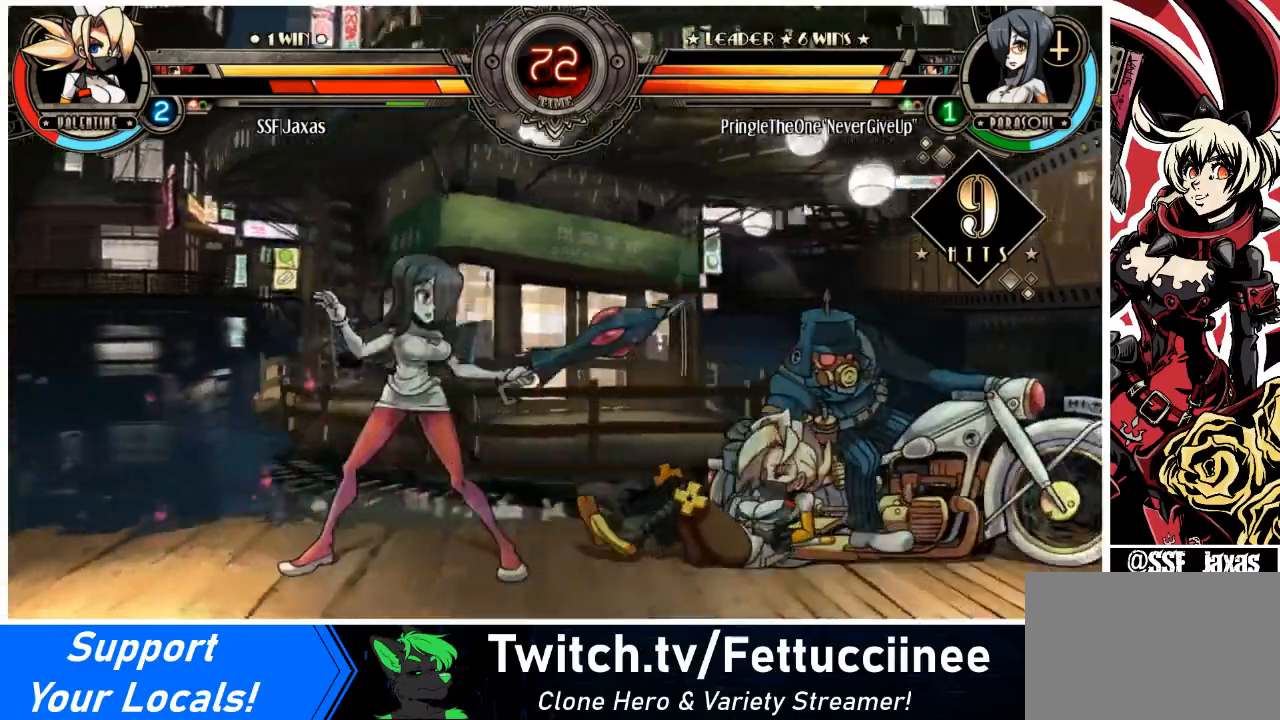
{"buttons": ["DPAD_RIGHT"], "events": []}
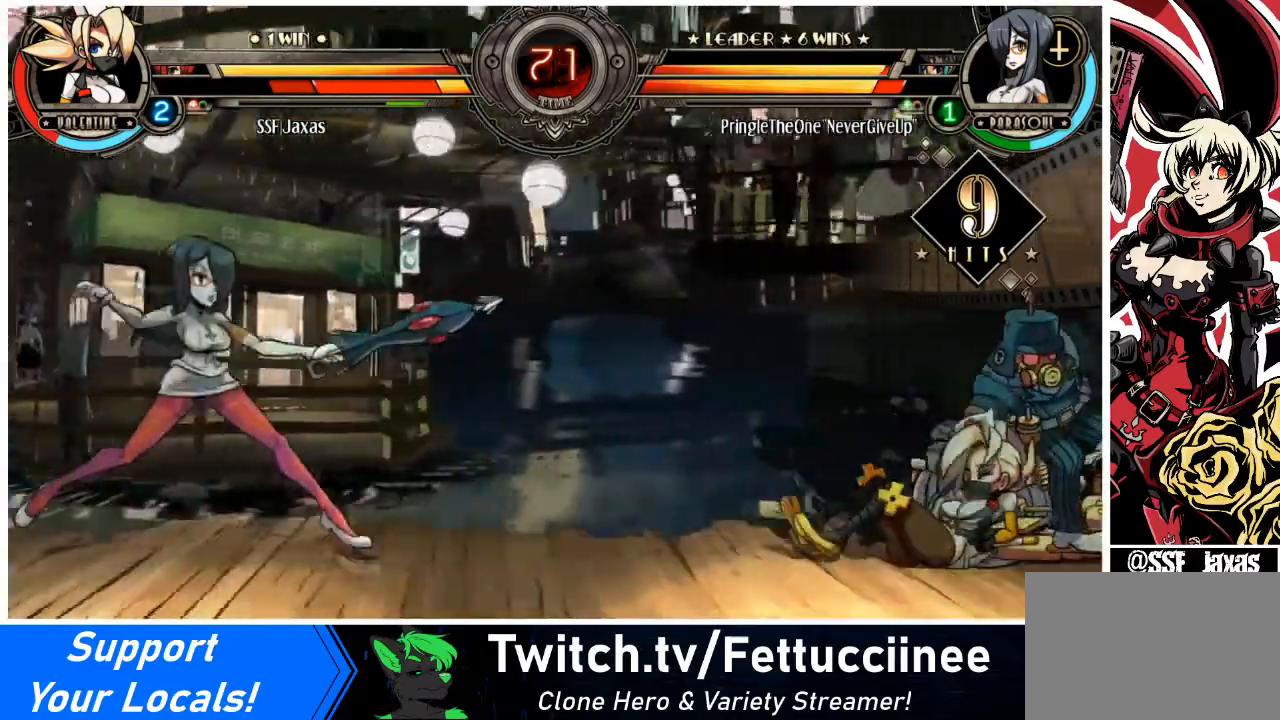
{"buttons": ["SQUARE", "DPAD_RIGHT"], "events": [[233, "SQUARE", "down"], [367, "SQUARE", "up"], [467, "SQUARE", "down"]]}
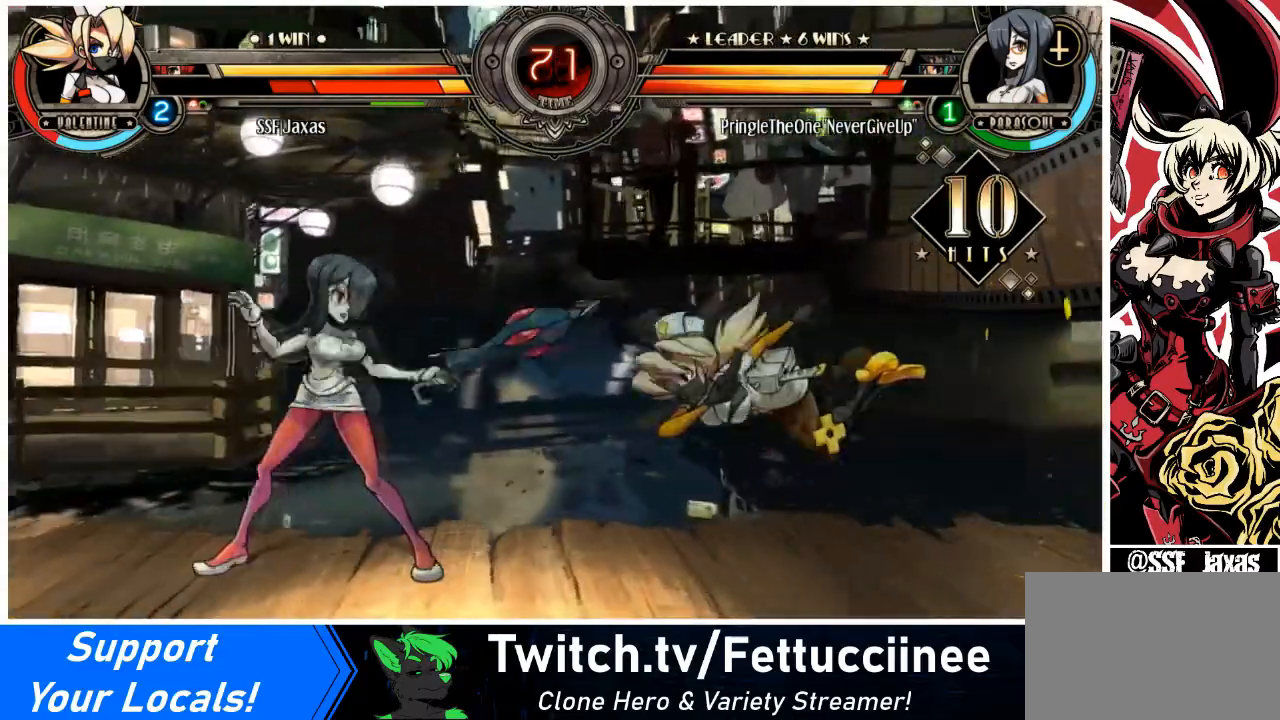
{"buttons": ["DPAD_RIGHT"], "events": [[101, "SQUARE", "up"], [201, "SQUARE", "down"], [334, "SQUARE", "up"]]}
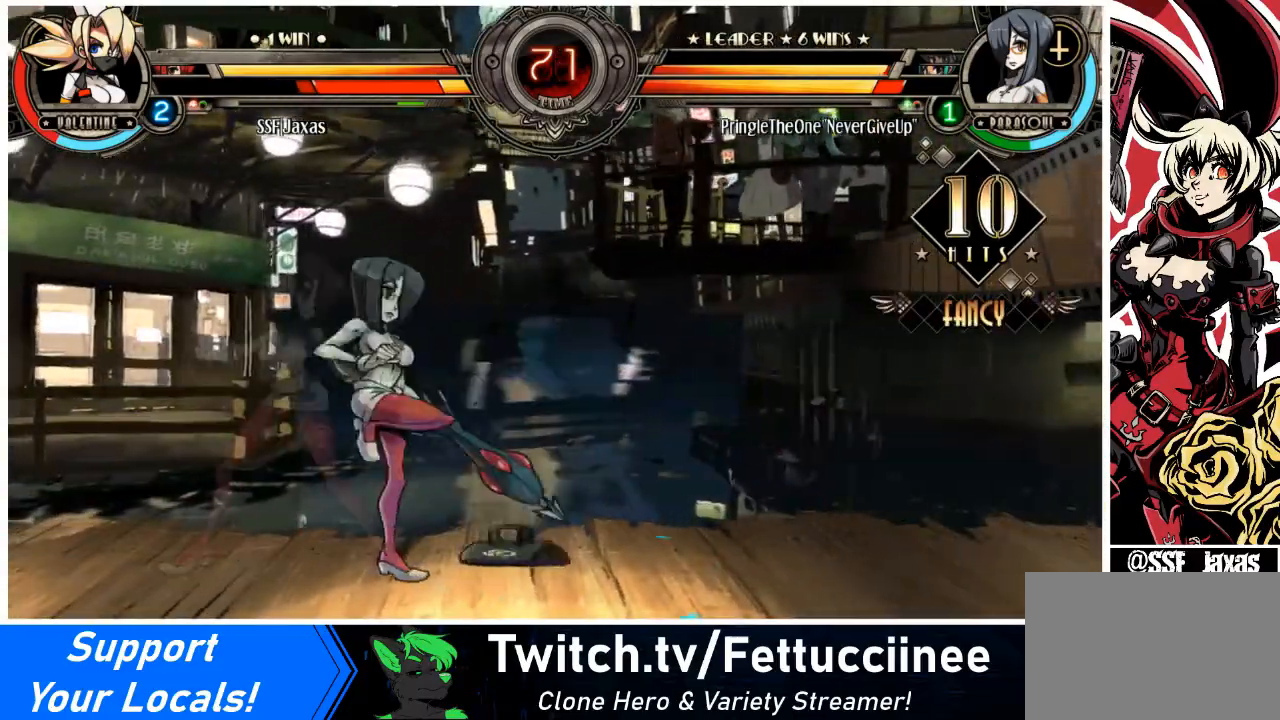
{"buttons": ["DPAD_RIGHT"], "events": []}
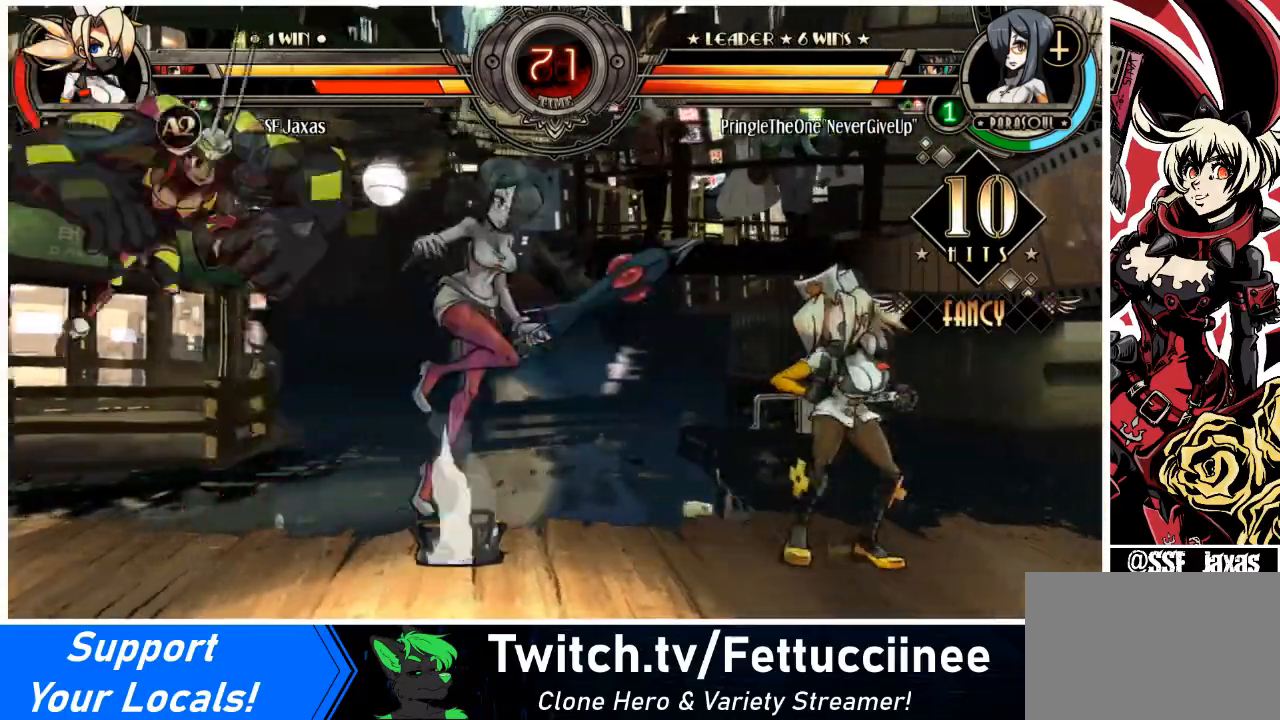
{"buttons": ["DPAD_RIGHT"], "events": [[167, "CIRCLE", "down"], [201, "DPAD_RIGHT", "up"], [201, "TRIANGLE", "down"], [234, "DPAD_RIGHT", "down"], [267, "CIRCLE", "up"], [267, "TRIANGLE", "up"]]}
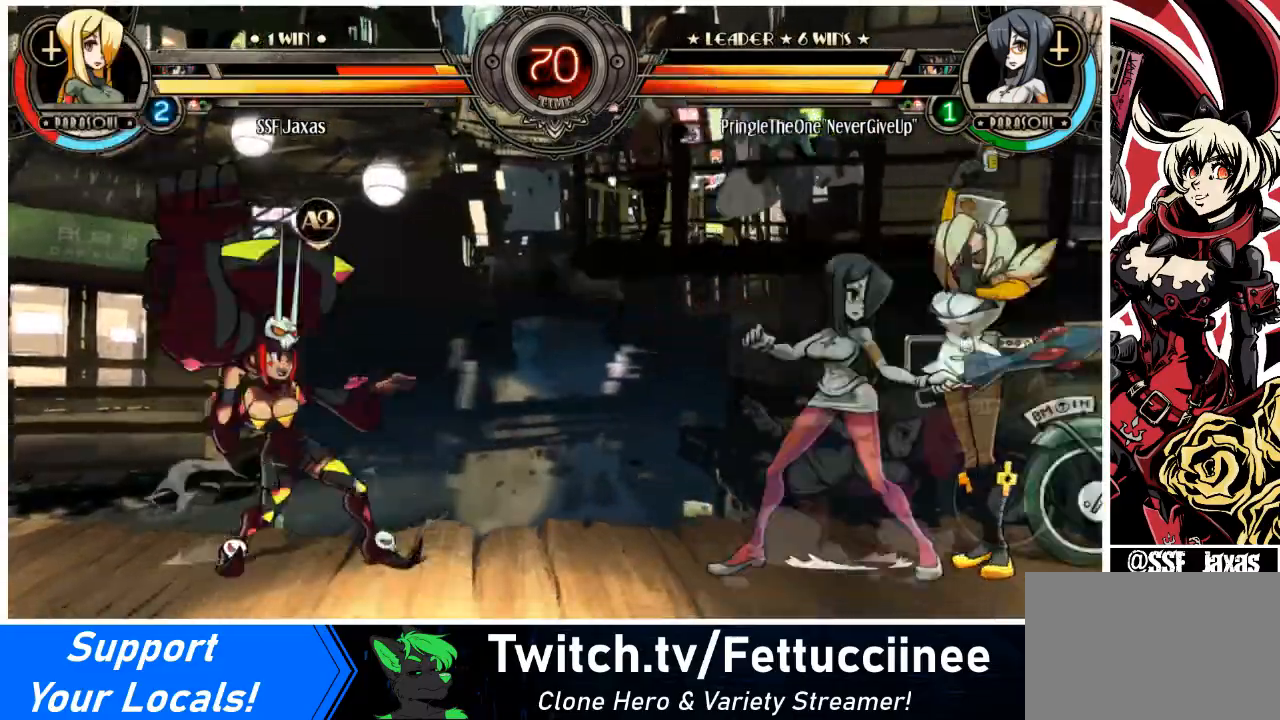
{"buttons": ["DPAD_DOWN", "DPAD_RIGHT"], "events": [[100, "DPAD_DOWN", "down"]]}
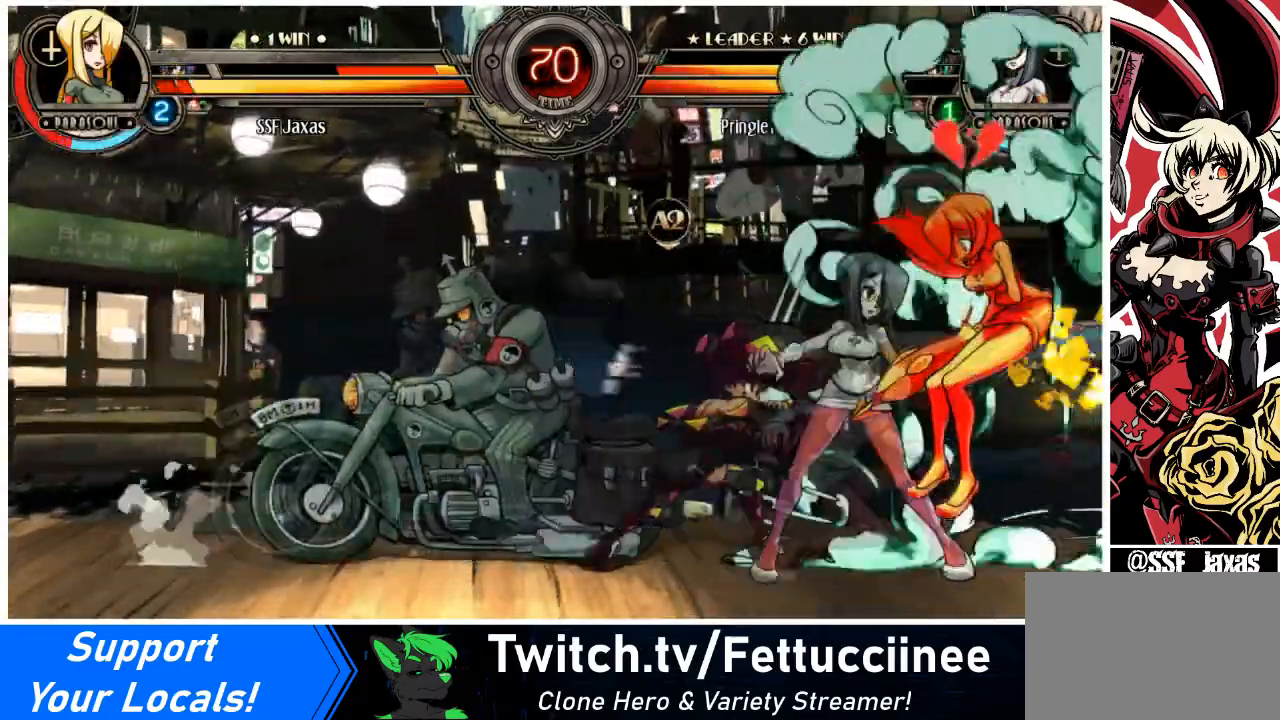
{"buttons": ["DPAD_DOWN", "DPAD_RIGHT"], "events": []}
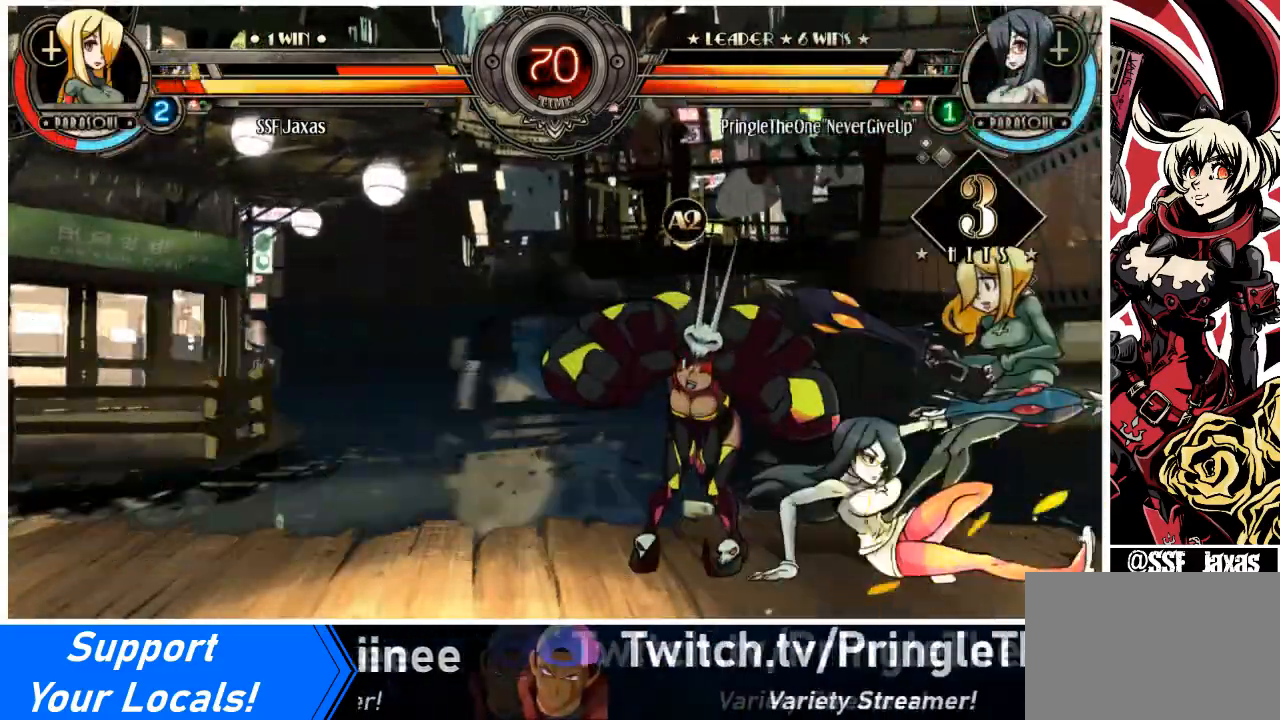
{"buttons": ["DPAD_DOWN", "DPAD_RIGHT"], "events": [[33, "TRIANGLE", "down"], [67, "SQUARE", "down"], [200, "SQUARE", "up"], [200, "TRIANGLE", "up"]]}
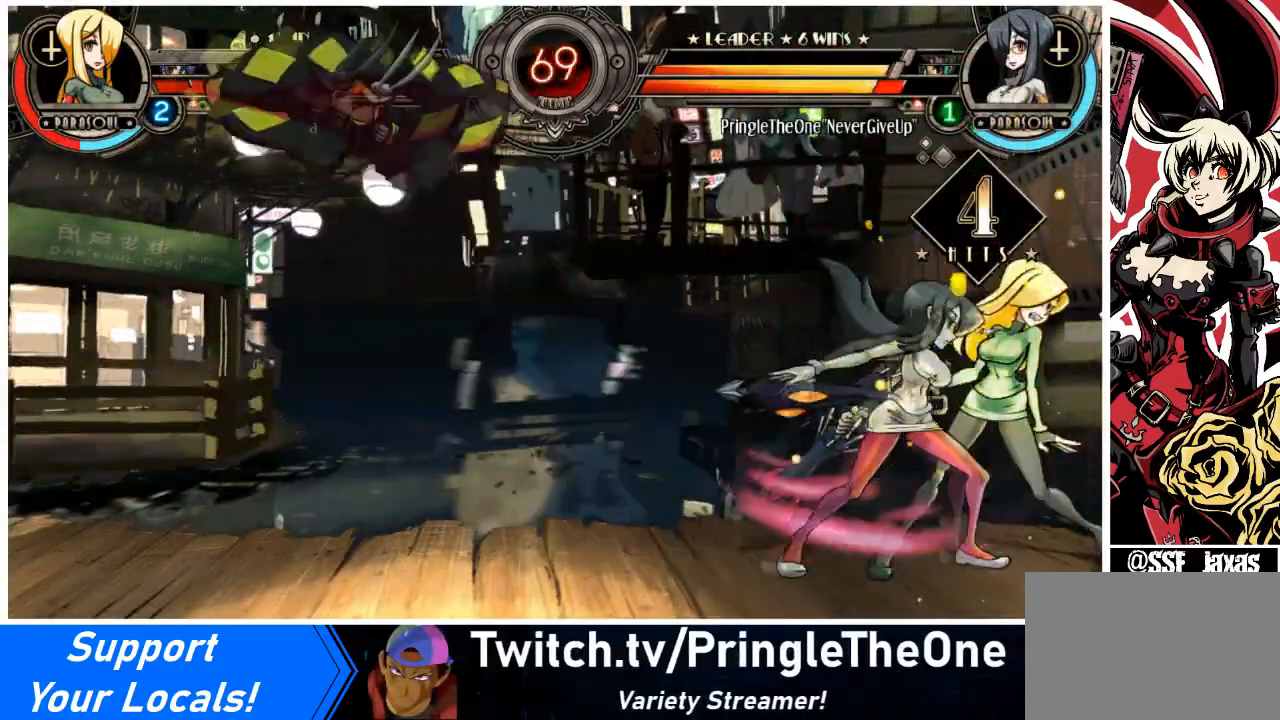
{"buttons": ["DPAD_DOWN", "DPAD_RIGHT"], "events": []}
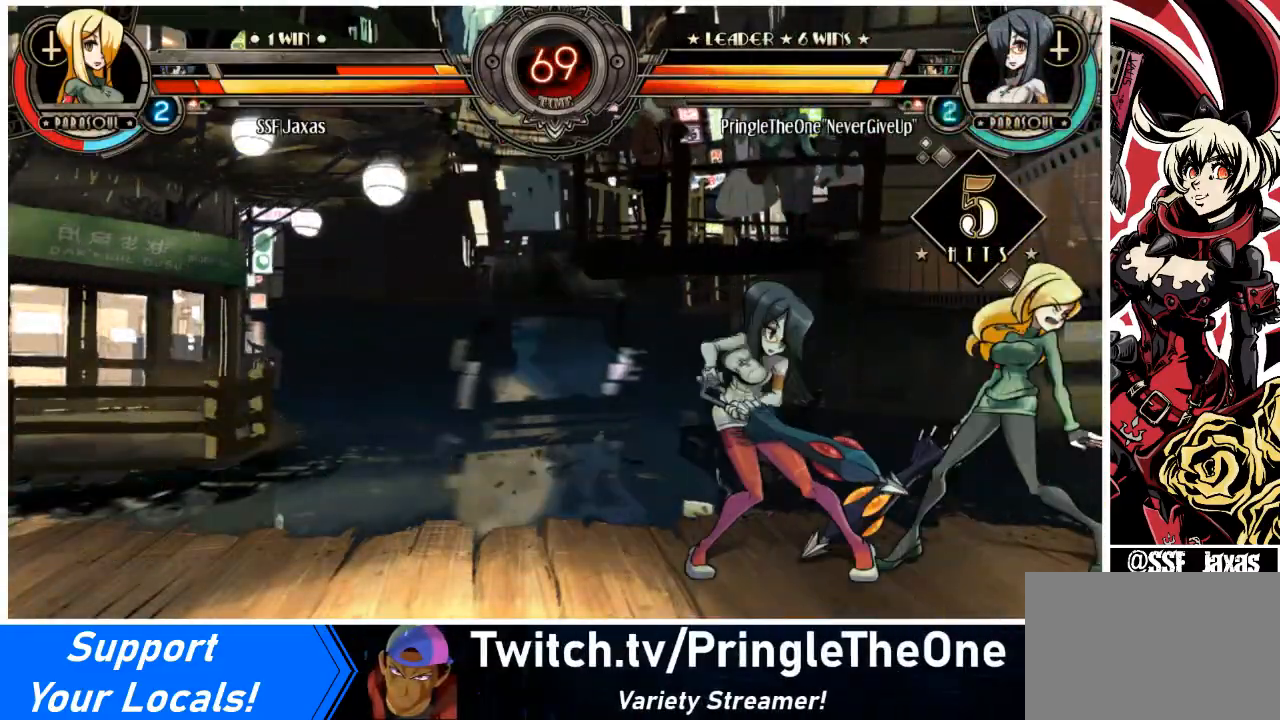
{"buttons": ["DPAD_DOWN", "DPAD_RIGHT"], "events": []}
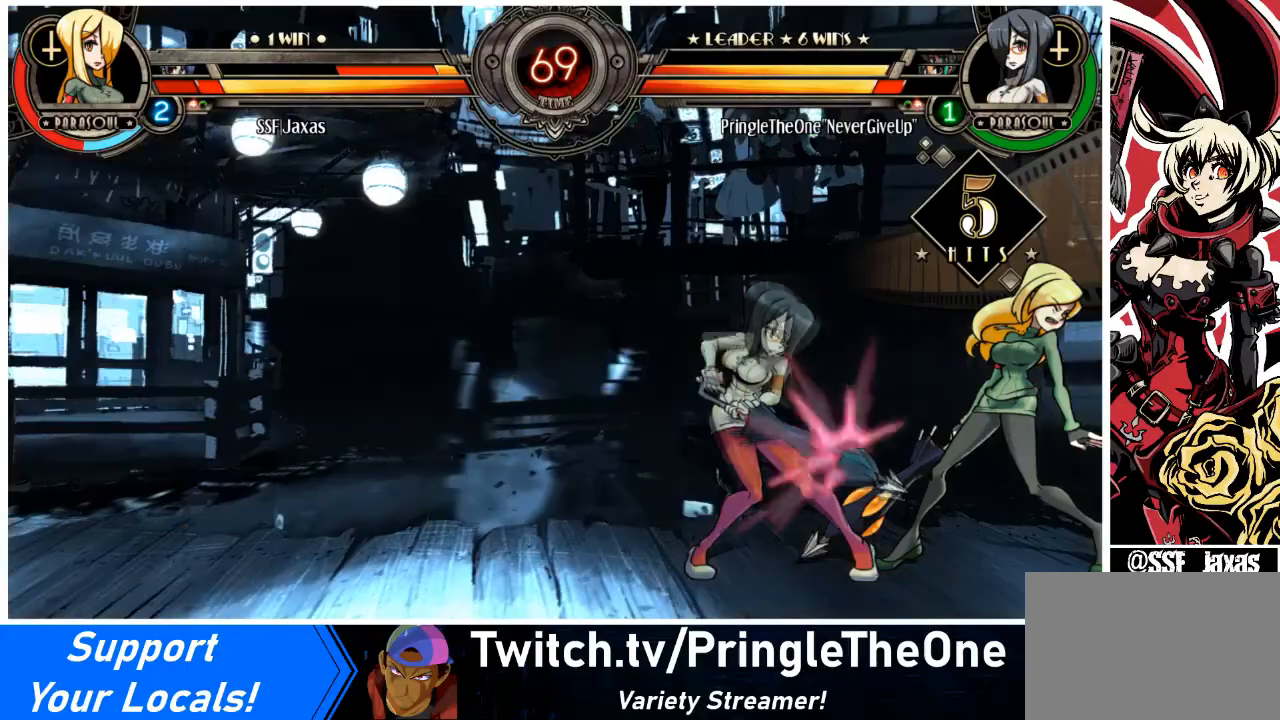
{"buttons": ["DPAD_RIGHT"], "events": [[134, "DPAD_DOWN", "up"], [134, "DPAD_UP", "down"], [367, "SQUARE", "down"], [401, "DPAD_UP", "up"], [501, "SQUARE", "up"]]}
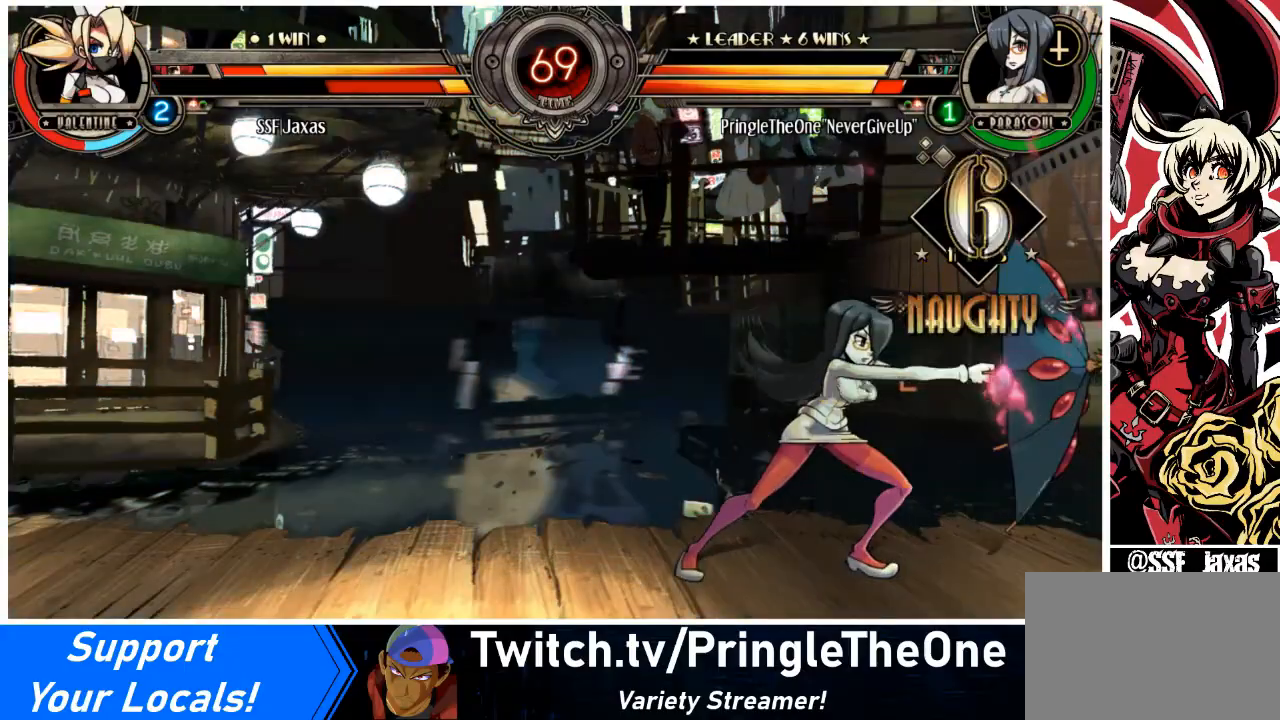
{"buttons": [], "events": [[100, "DPAD_RIGHT", "up"]]}